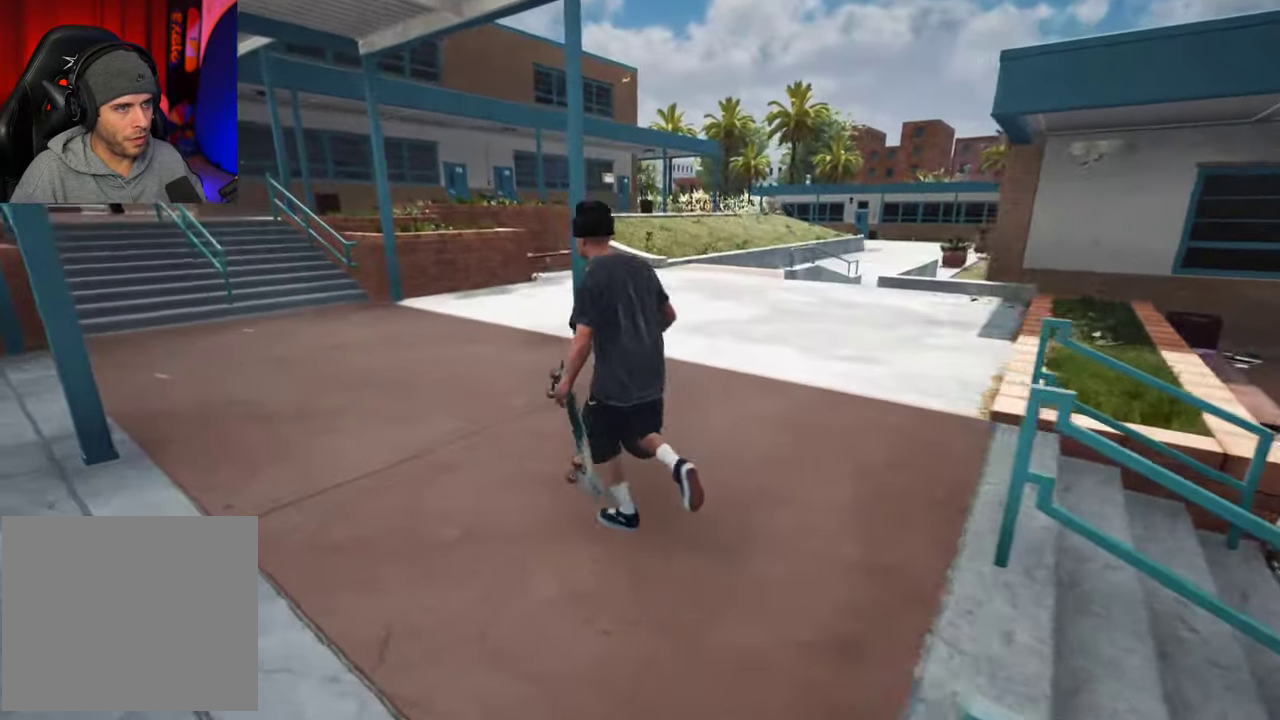
Gameplay with a controller (Xbox layout); each line is a JSON object with the inputs held at the frame after it (dt_ms = milliseconds from this image to that frame). "events" lists button and stick changes between this image and that frame as [ms after this image, input, new state], when the widget could be followed in between. This overlay highlights the sticks when they move; stick clicks (L3 R3) are not distinguishable. Not read: L3 R3.
{"dt_ms": 400, "buttons": [], "left_stick": "up-left", "right_stick": "center", "events": []}
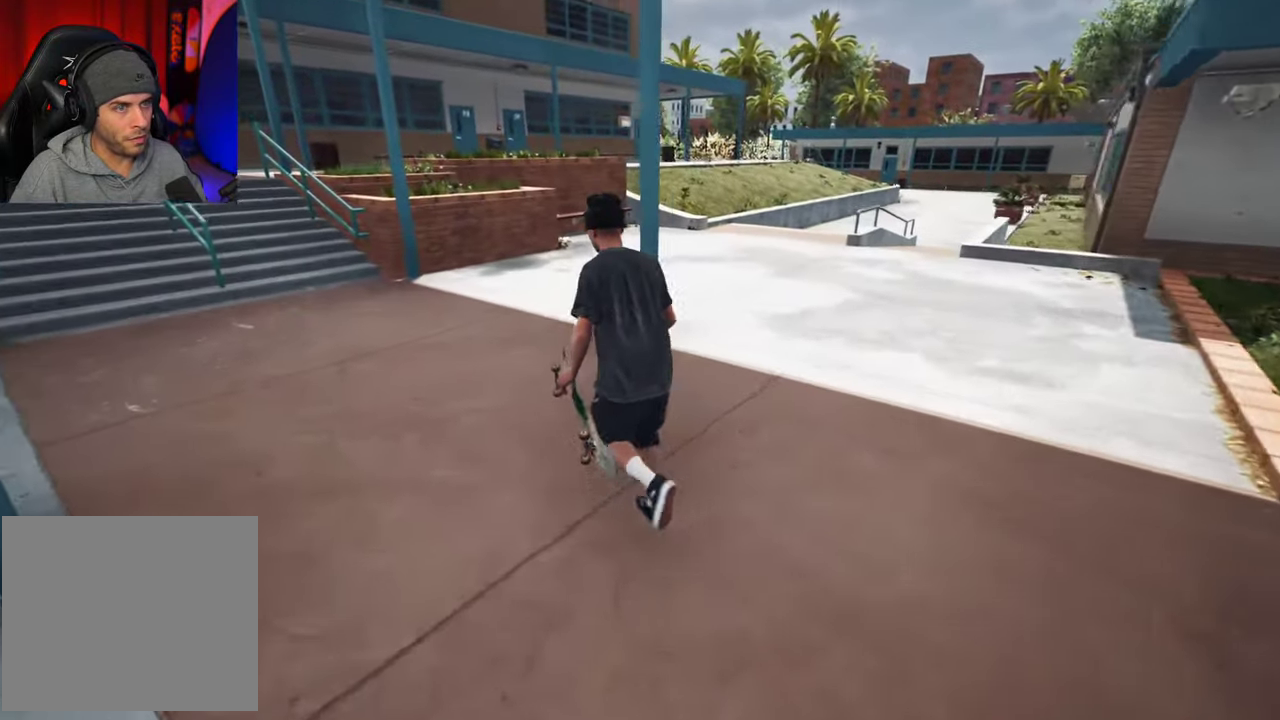
{"dt_ms": 300, "buttons": [], "left_stick": "up-left", "right_stick": "center", "events": []}
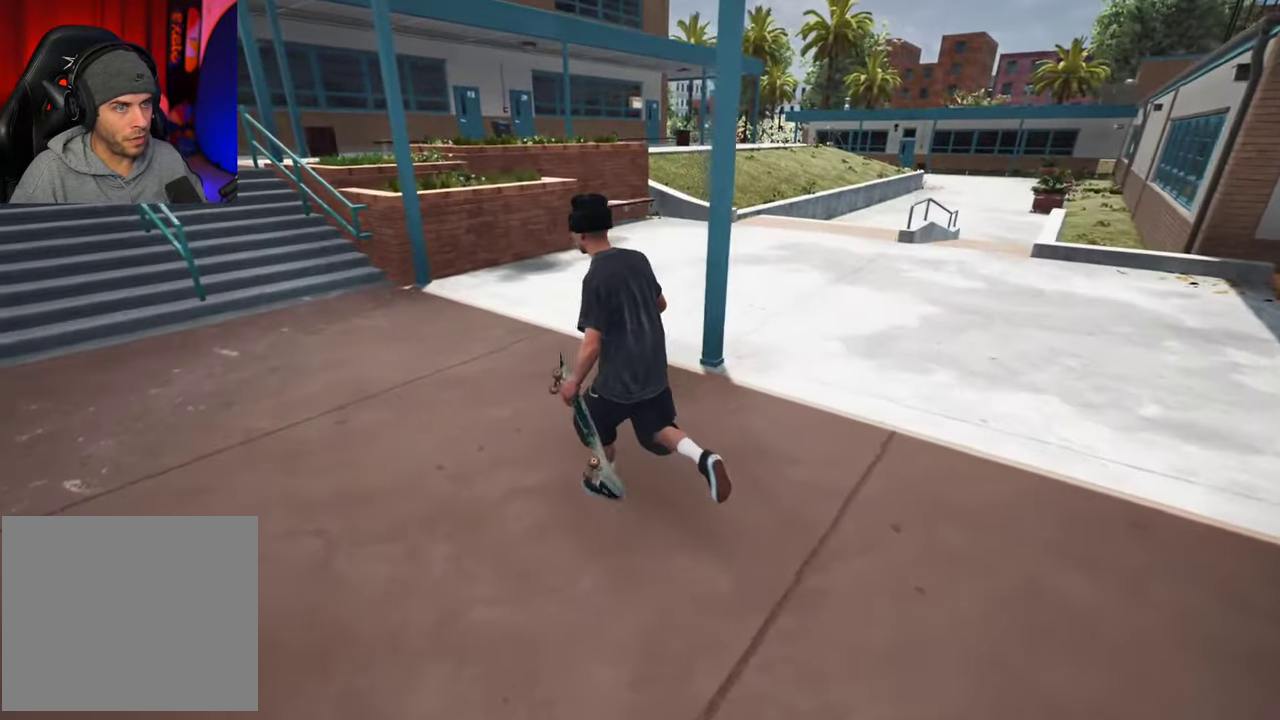
{"dt_ms": 700, "buttons": [], "left_stick": "up-left", "right_stick": "center", "events": [[266, "right_stick", "up-left"], [533, "right_stick", "center"]]}
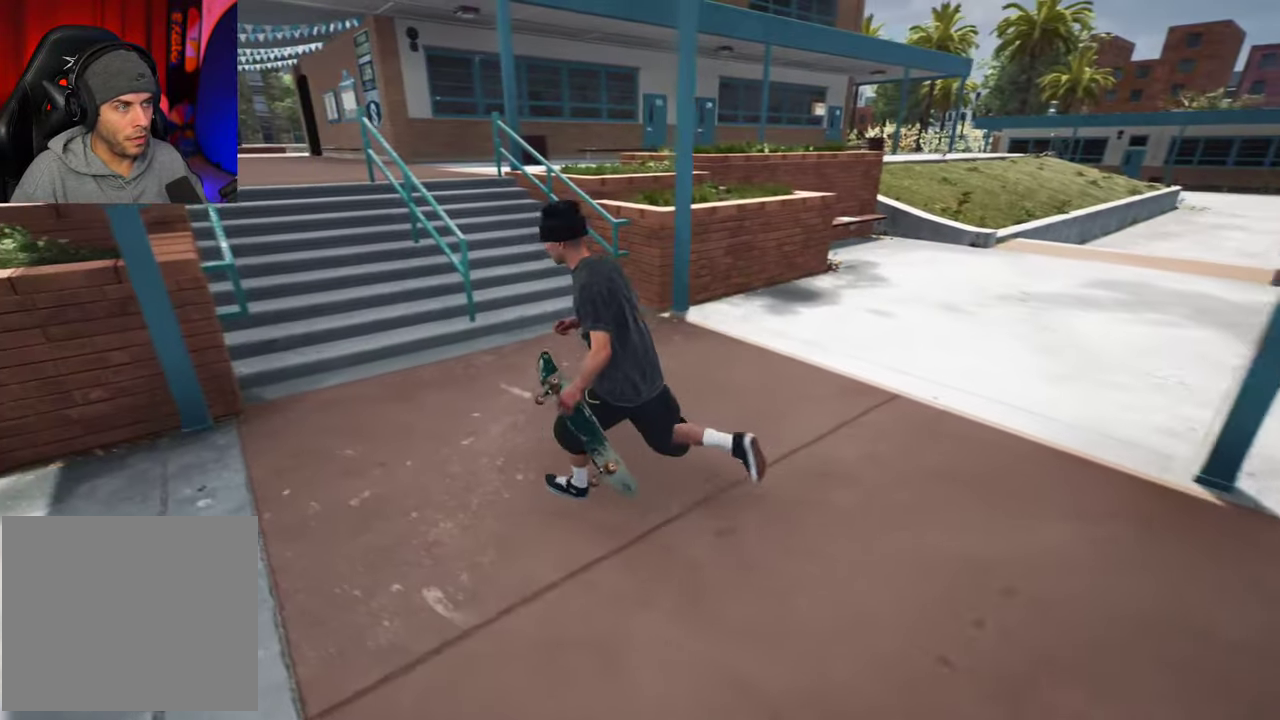
{"dt_ms": 700, "buttons": [], "left_stick": "up", "right_stick": "left"}
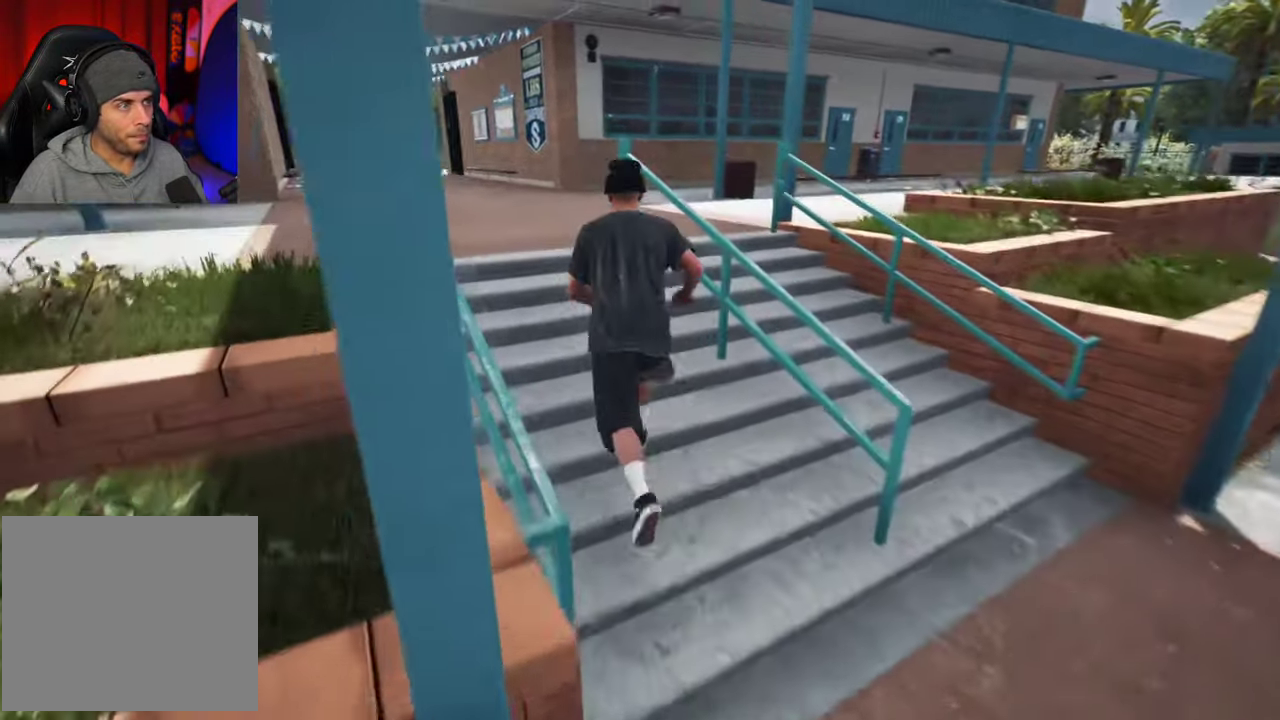
{"dt_ms": 300, "buttons": [], "left_stick": "up", "right_stick": "up-left"}
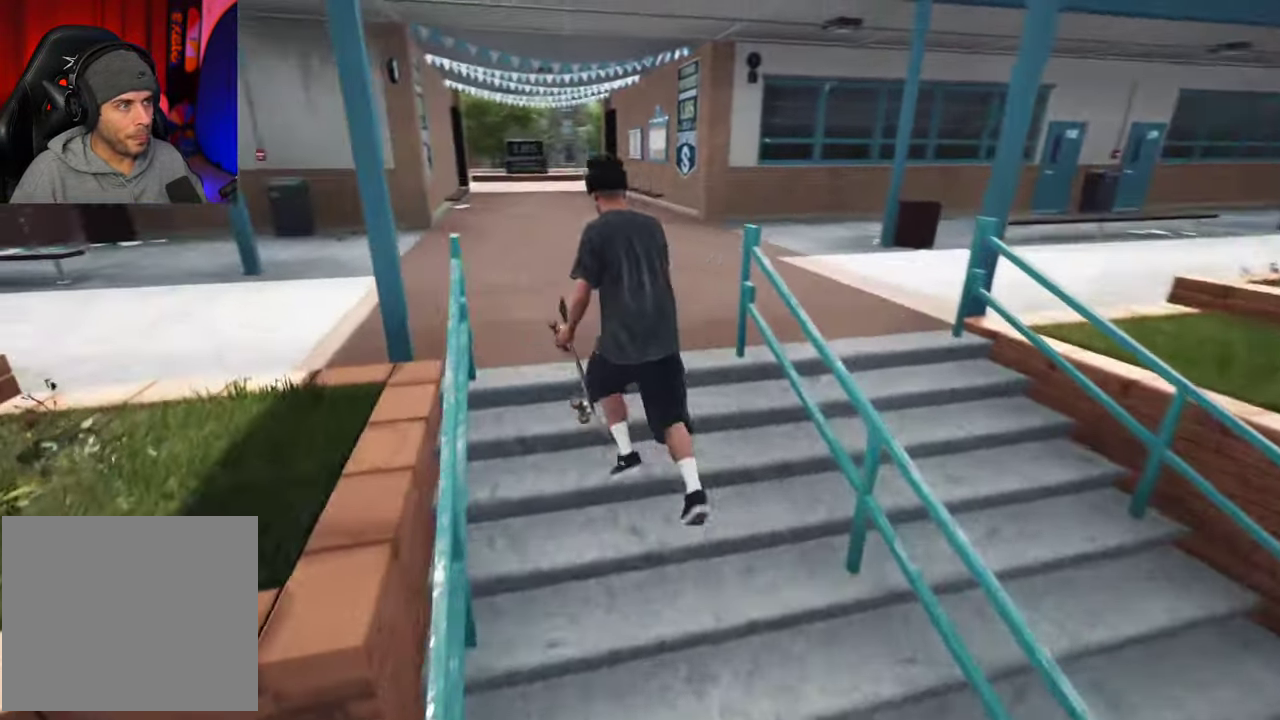
{"dt_ms": 400, "buttons": [], "left_stick": "up", "right_stick": "right"}
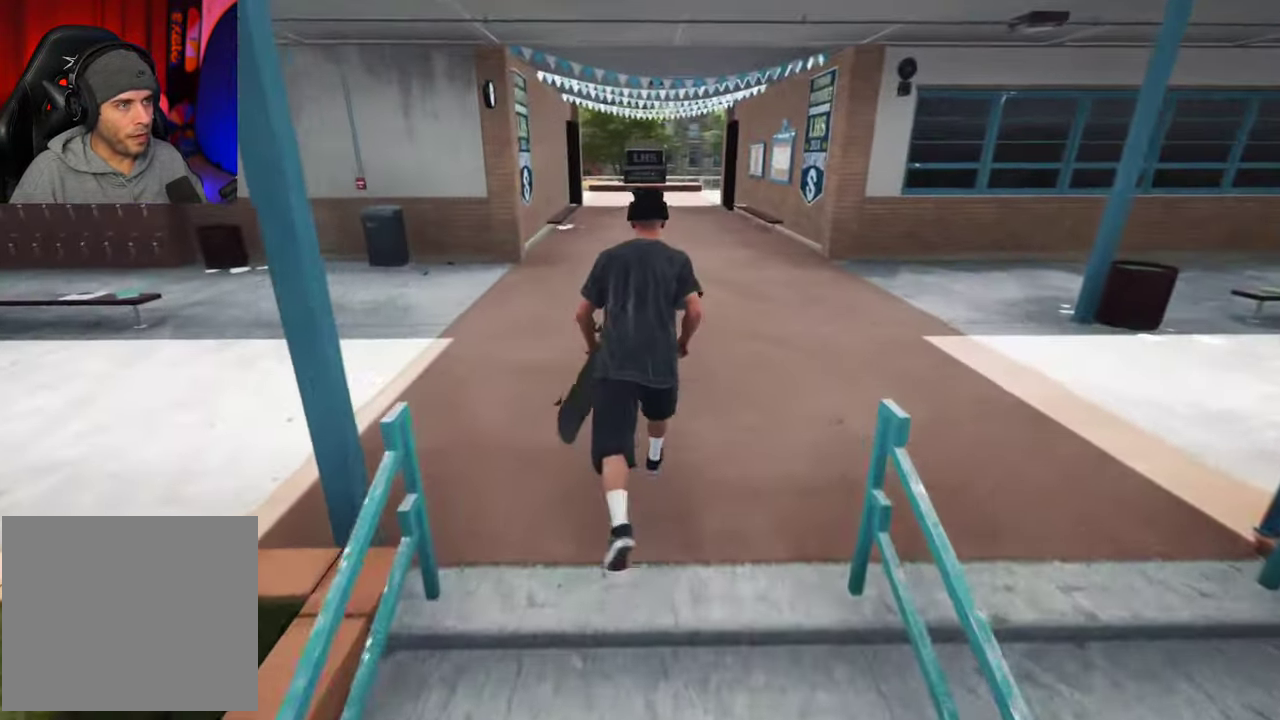
{"dt_ms": 700, "buttons": [], "left_stick": "up", "right_stick": "center", "events": [[33, "left_stick", "up-right"], [383, "right_stick", "up-right"], [483, "left_stick", "up"], [650, "right_stick", "center"]]}
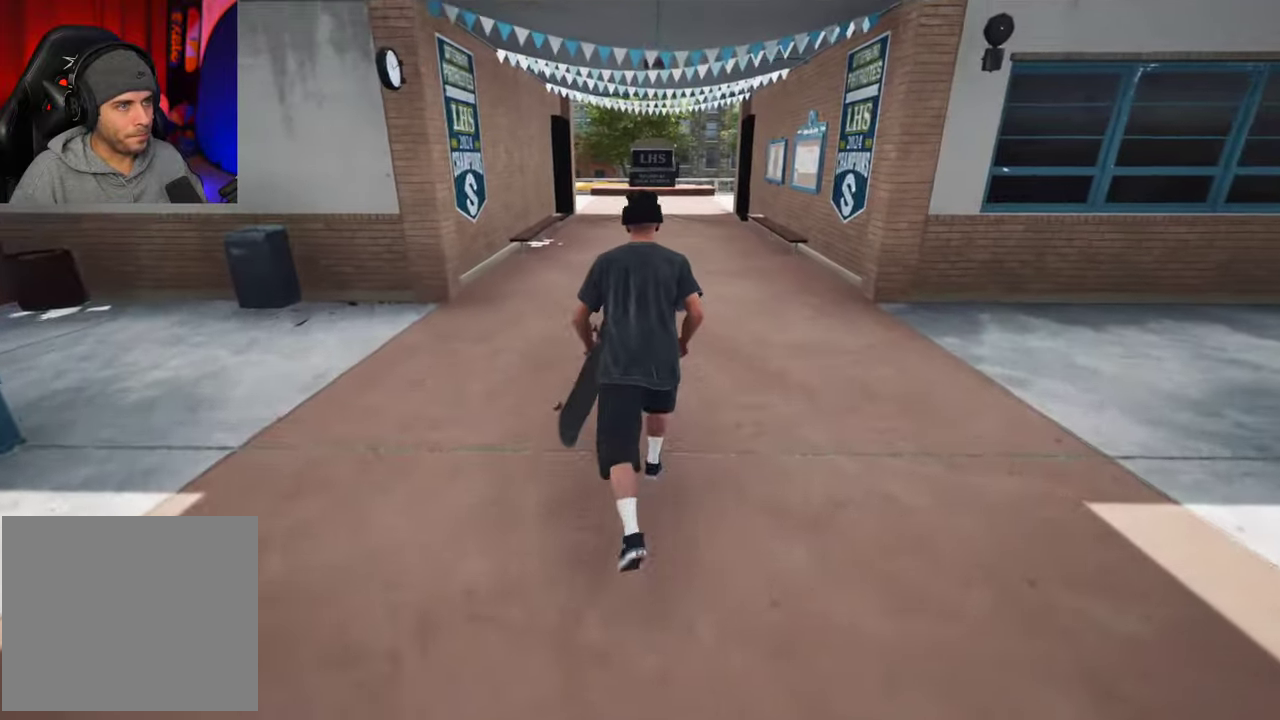
{"dt_ms": 400, "buttons": [], "left_stick": "up", "right_stick": "center", "events": [[300, "A", "down"], [350, "A", "up"]]}
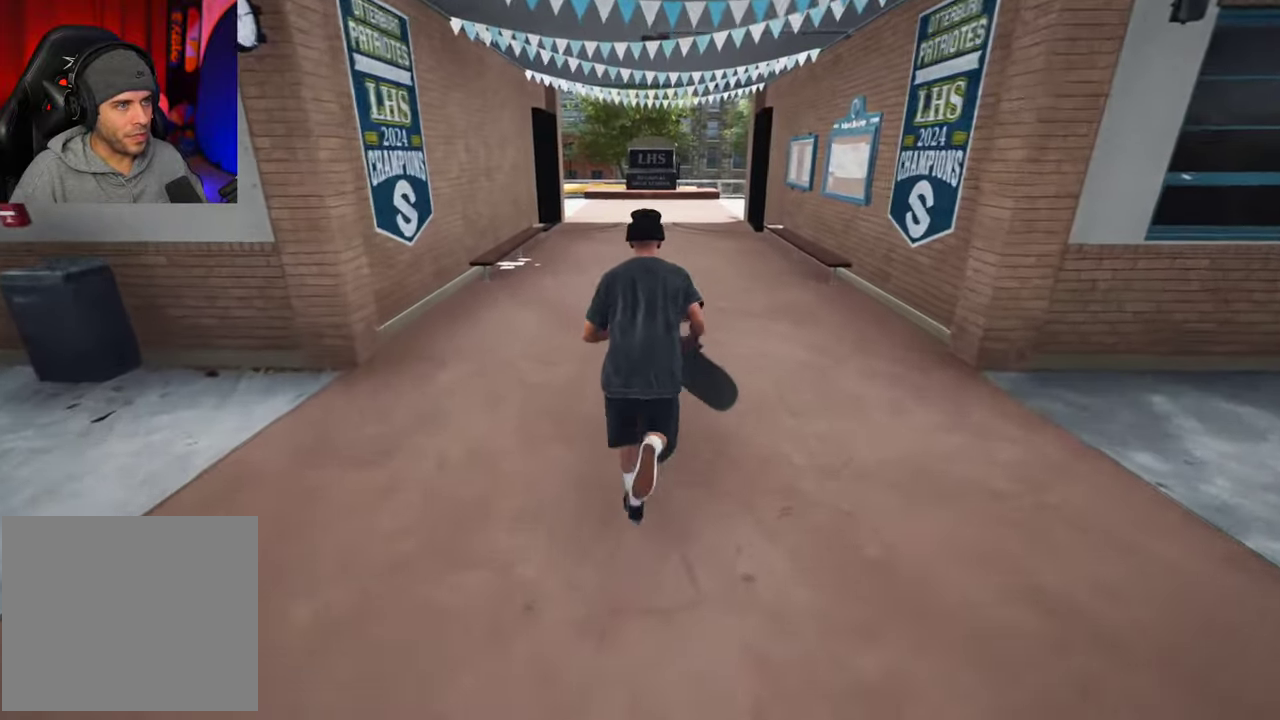
{"dt_ms": 300, "buttons": [], "left_stick": "up", "right_stick": "center", "events": []}
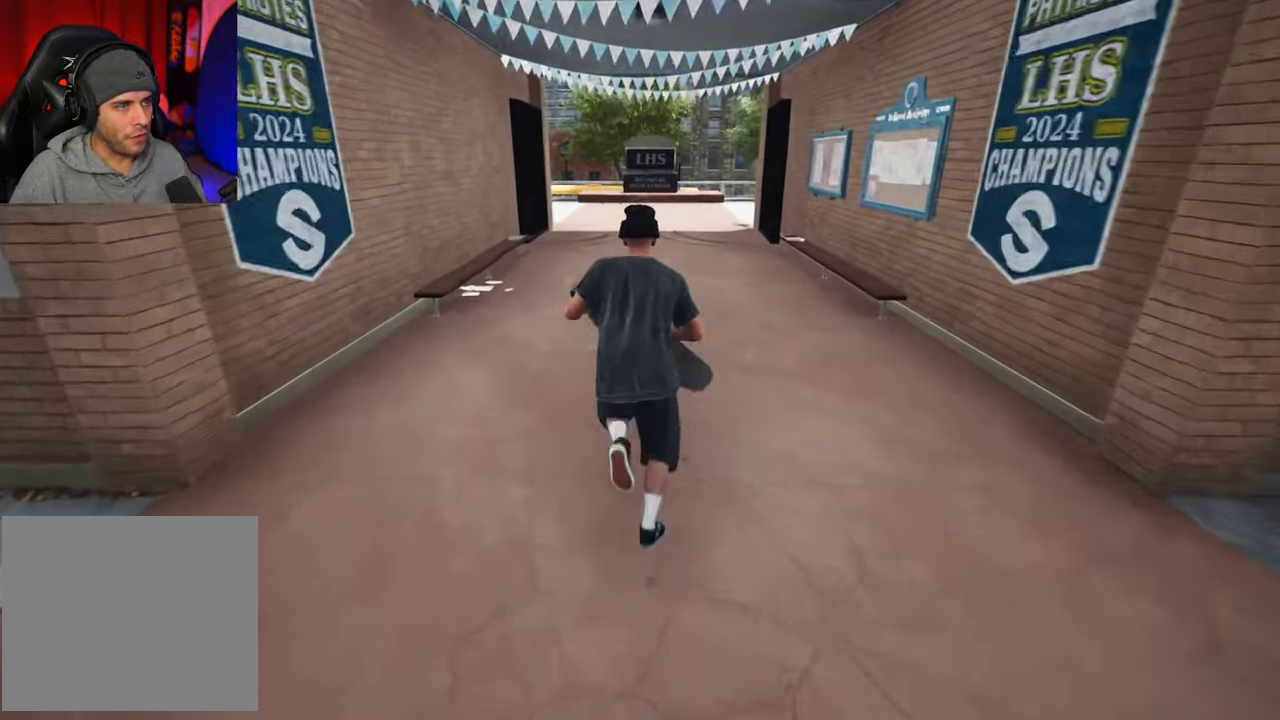
{"dt_ms": 900, "buttons": [], "left_stick": "up", "right_stick": "center", "events": [[133, "A", "down"], [200, "A", "up"], [266, "A", "down"], [316, "A", "up"], [400, "A", "down"], [466, "A", "up"], [533, "A", "down"], [583, "A", "up"], [683, "A", "down"], [750, "A", "up"], [816, "A", "down"], [866, "A", "up"]]}
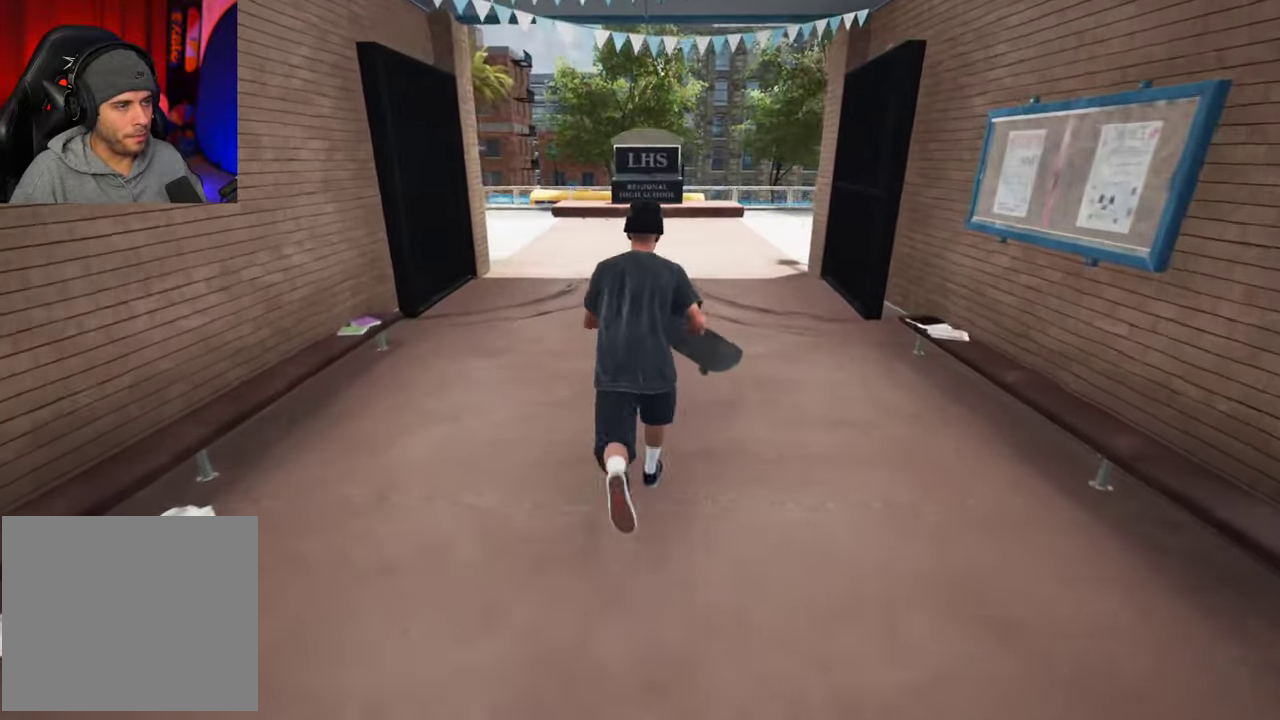
{"dt_ms": 300, "buttons": [], "left_stick": "up", "right_stick": "center", "events": [[50, "A", "down"], [150, "A", "up"]]}
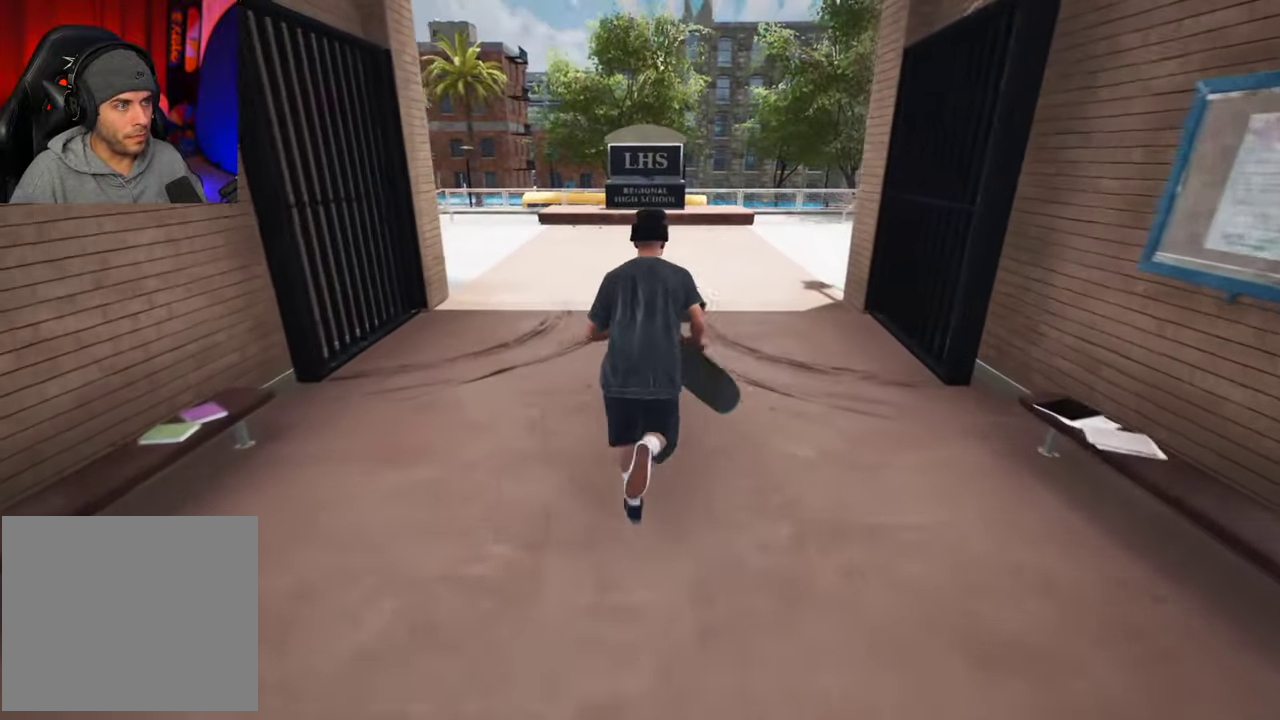
{"dt_ms": 400, "buttons": [], "left_stick": "up", "right_stick": "center", "events": [[16, "A", "down"], [83, "A", "up"], [150, "A", "down"], [233, "A", "up"], [300, "A", "down"], [366, "A", "up"]]}
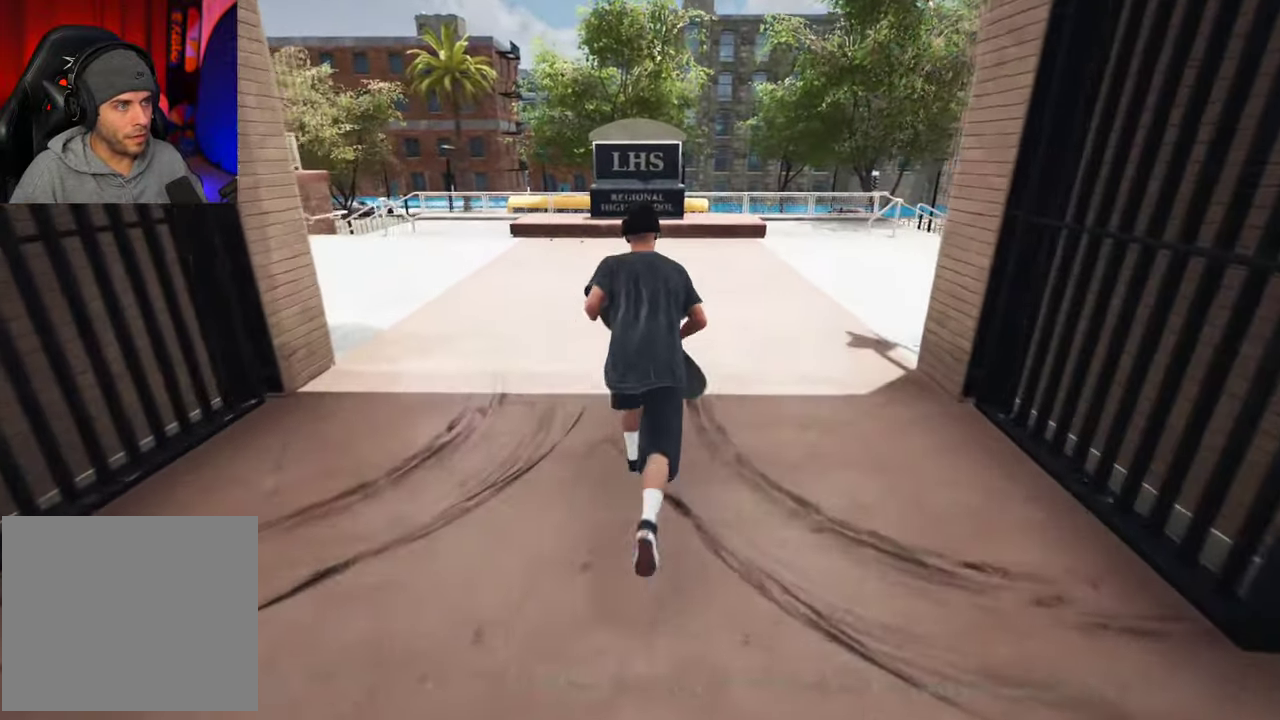
{"dt_ms": 700, "buttons": [], "left_stick": "up", "right_stick": "right"}